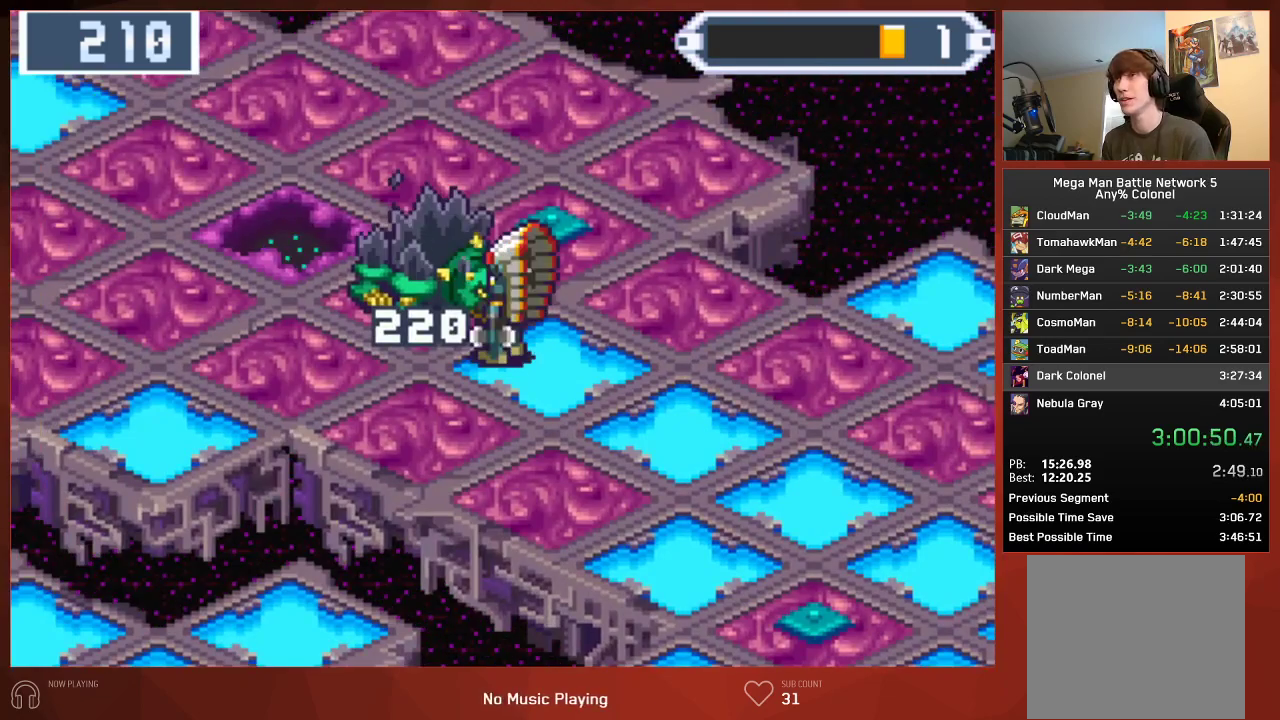
Gameplay with a controller (PlayStation layout); each line is a JSON object with the inputs held at the frame after it. "events" lists button and stick changes between this image and that frame as [ms after this image, input, new state], when the widget could be followed in between. Not read: SELECT.
{"buttons": ["CIRCLE"], "left_stick": "center", "right_stick": "center"}
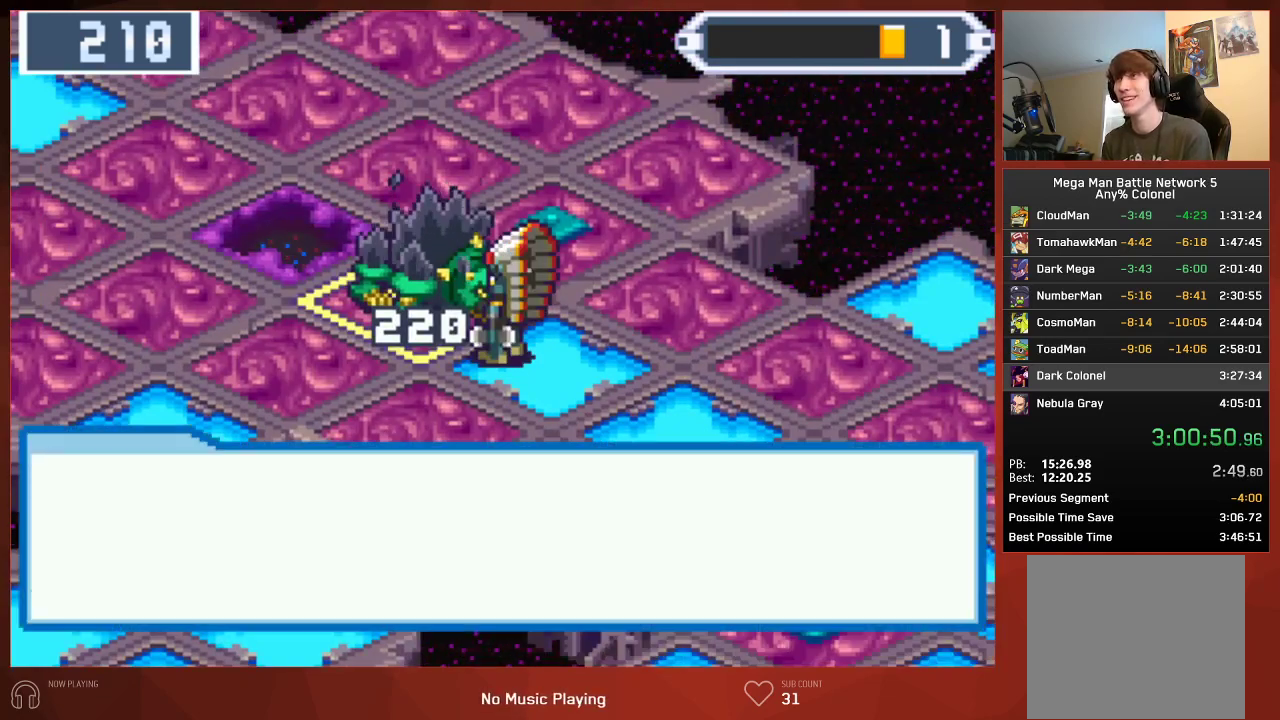
{"buttons": ["CIRCLE"], "left_stick": "center", "right_stick": "center", "events": []}
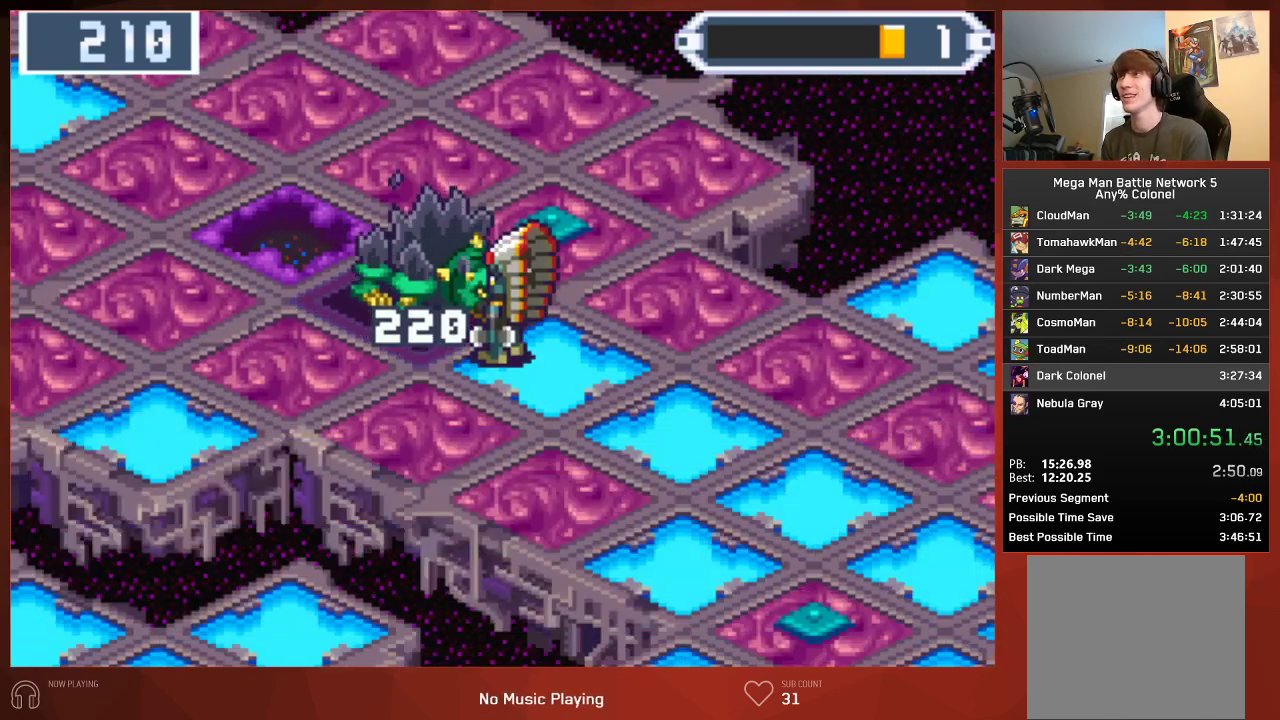
{"buttons": ["CROSS"], "left_stick": "center", "right_stick": "center"}
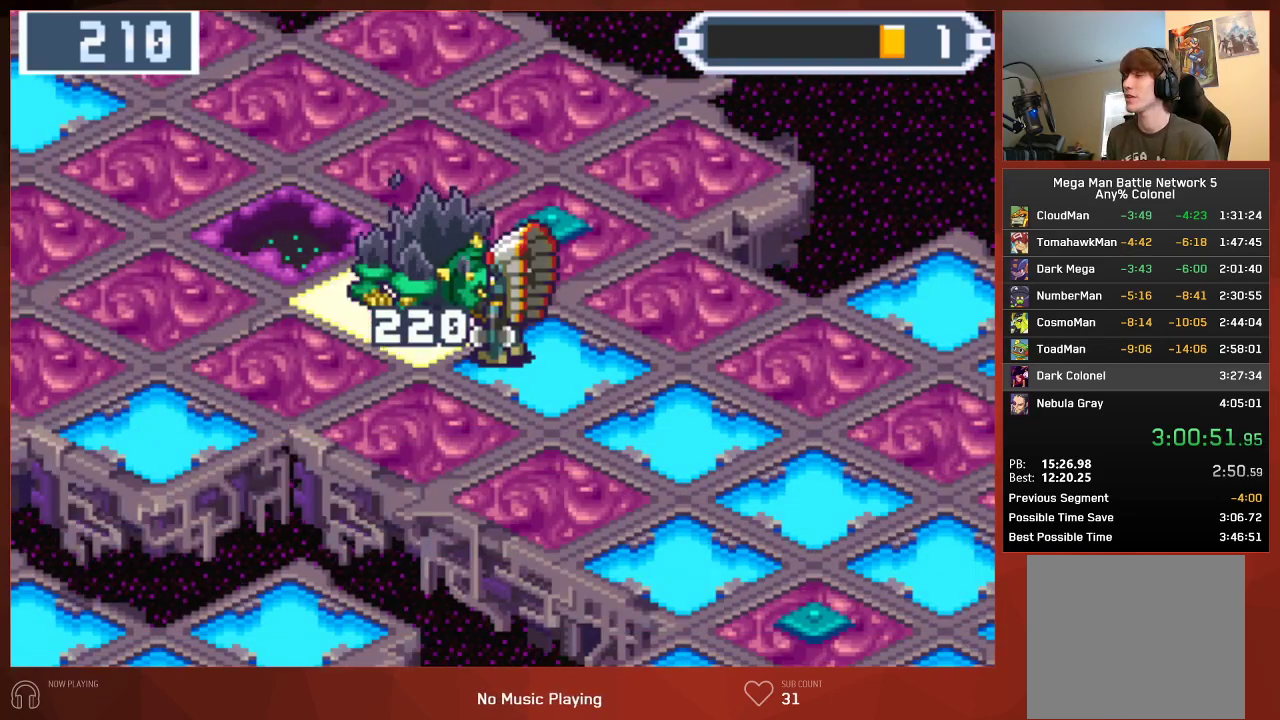
{"buttons": [], "left_stick": "center", "right_stick": "center"}
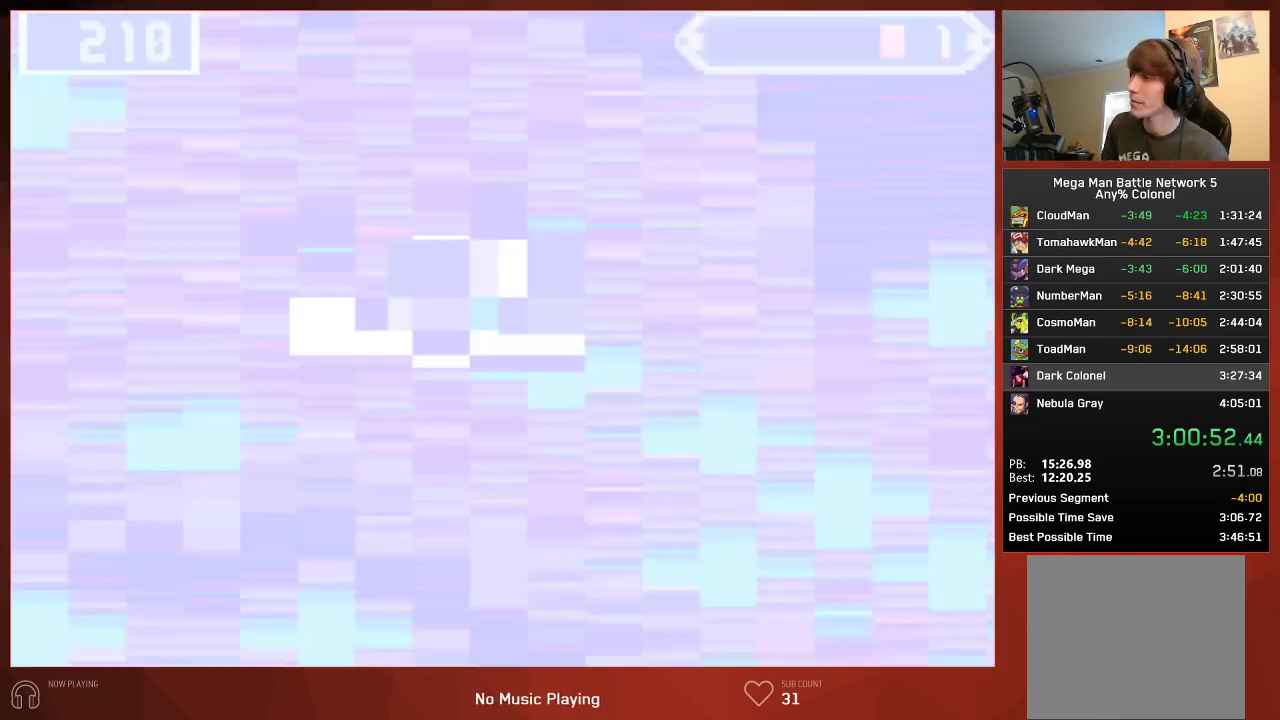
{"buttons": [], "left_stick": "center", "right_stick": "center", "events": []}
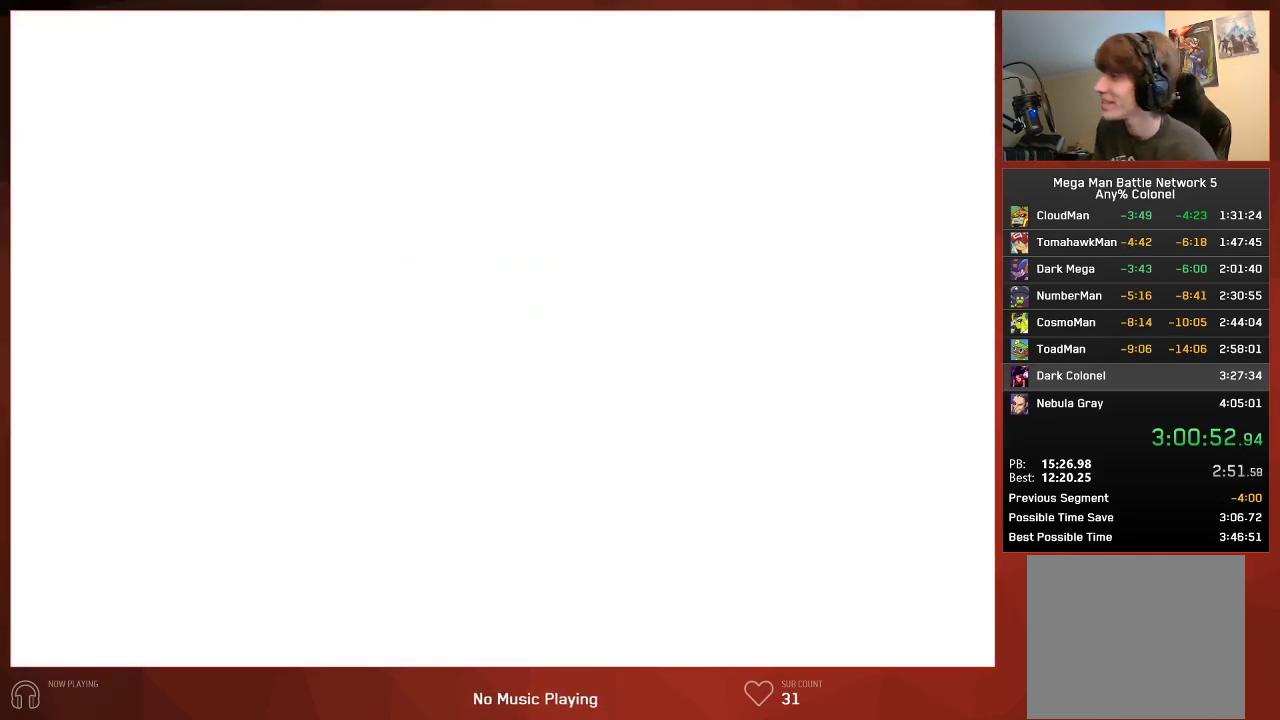
{"buttons": [], "left_stick": "center", "right_stick": "center", "events": []}
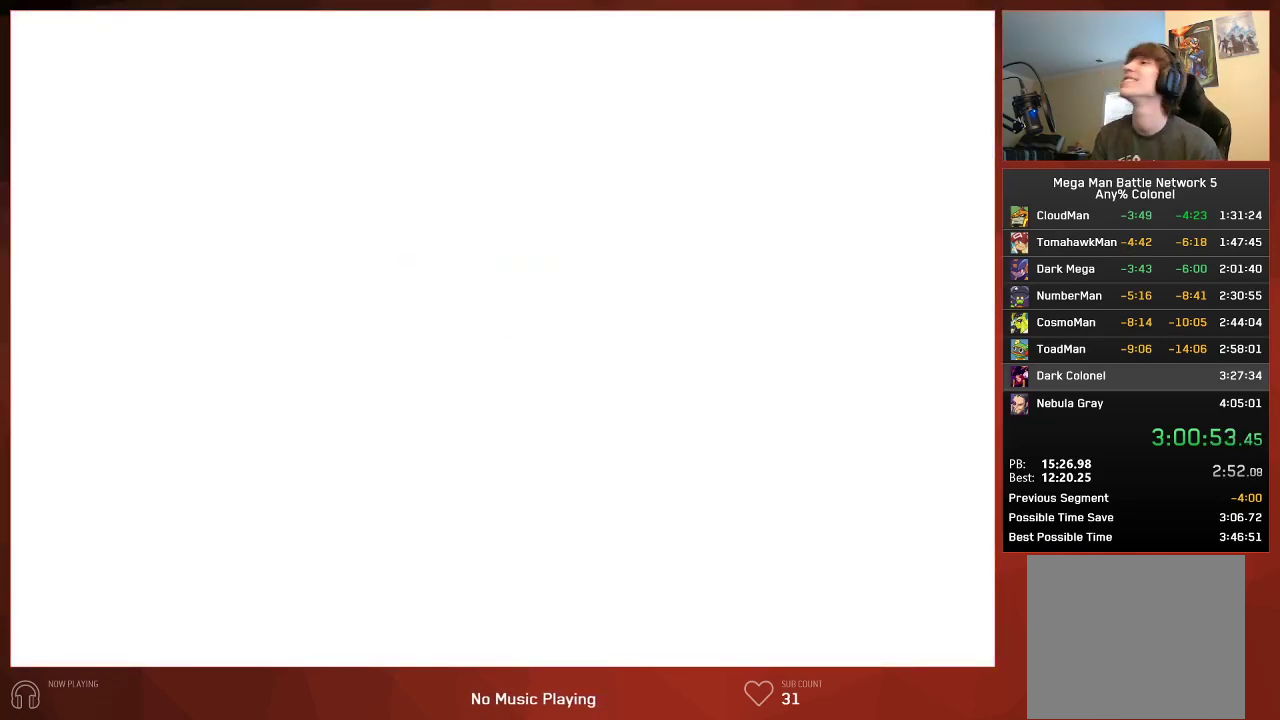
{"buttons": ["CIRCLE"], "left_stick": "center", "right_stick": "center", "events": [[383, "CIRCLE", "down"]]}
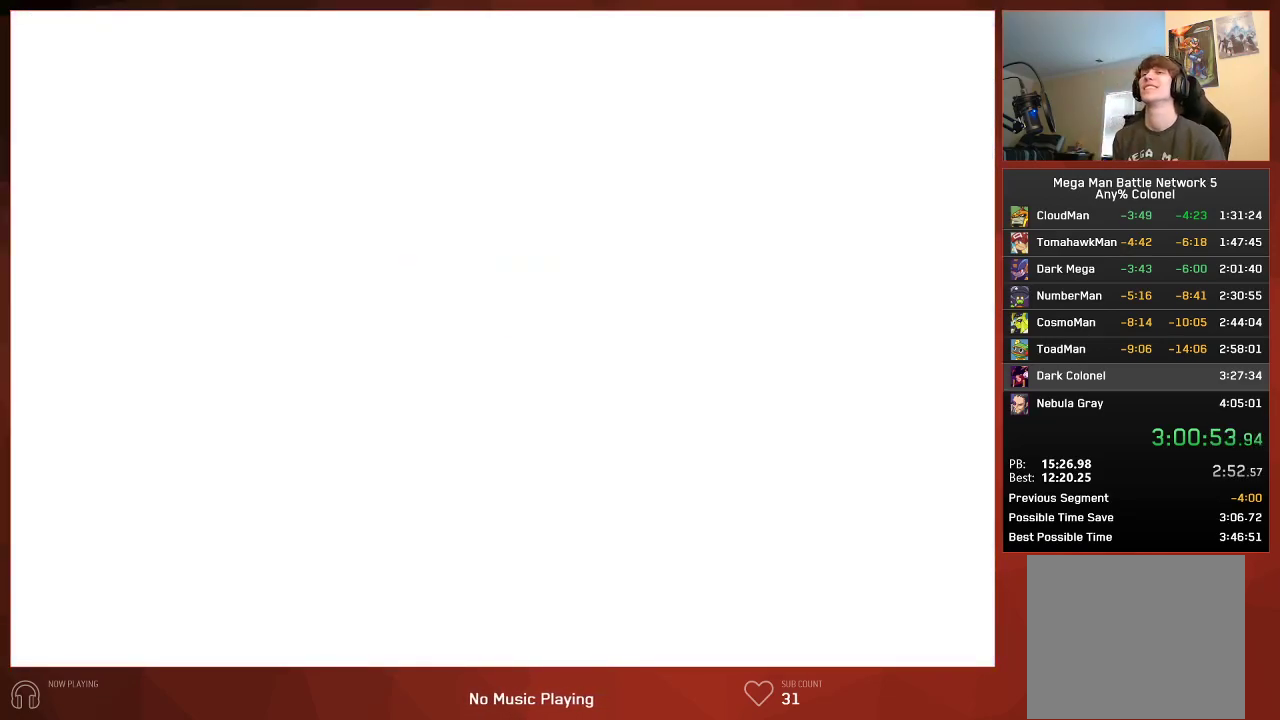
{"buttons": ["CIRCLE"], "left_stick": "center", "right_stick": "center", "events": []}
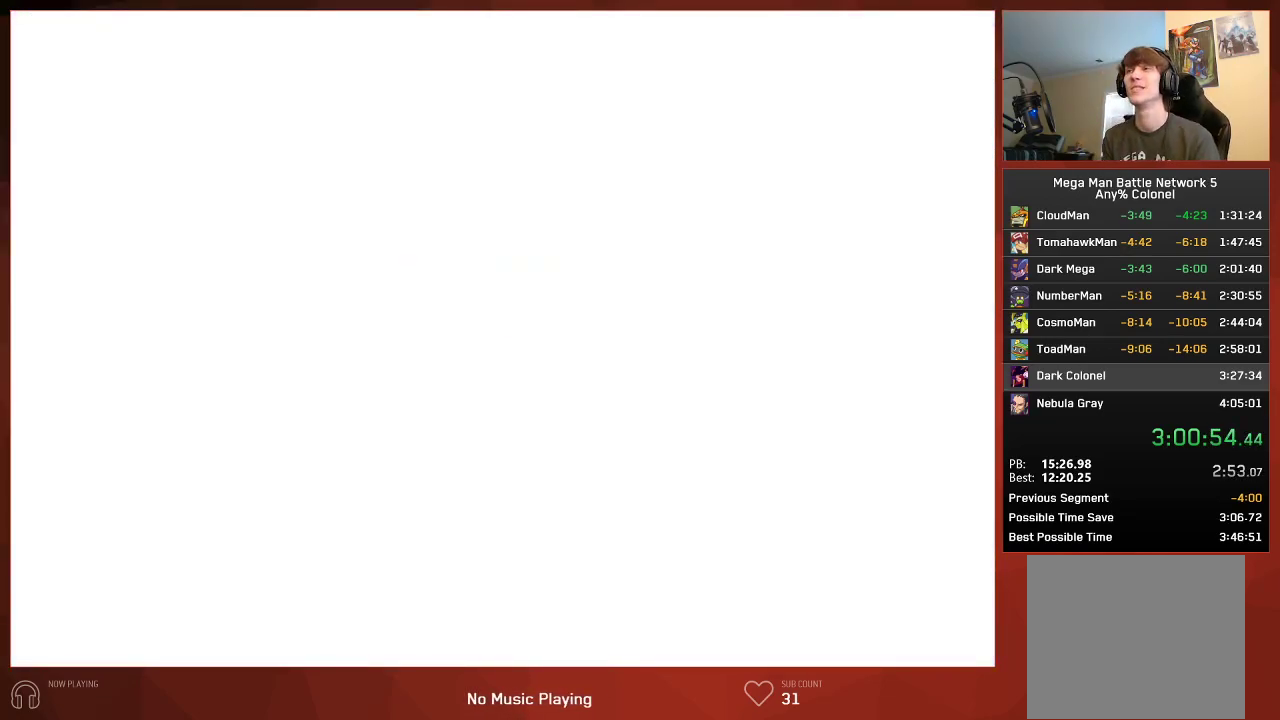
{"buttons": ["CIRCLE"], "left_stick": "center", "right_stick": "center", "events": []}
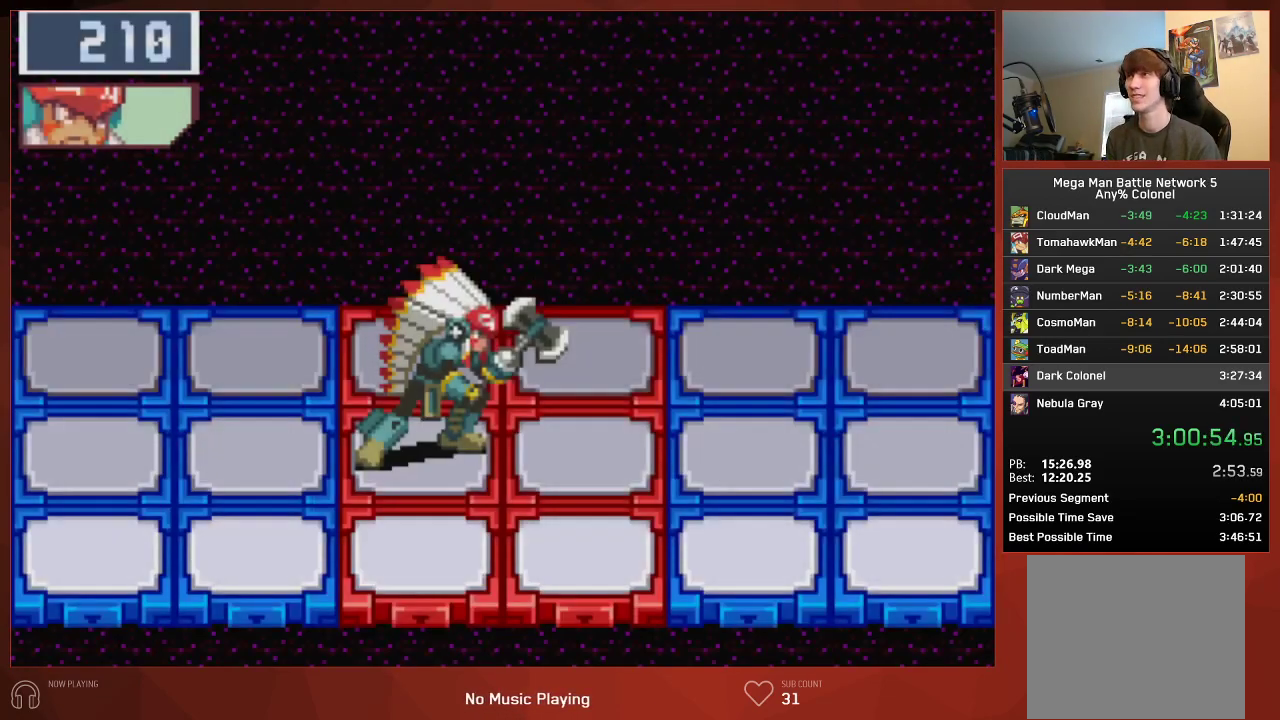
{"buttons": ["CIRCLE"], "left_stick": "center", "right_stick": "center", "events": []}
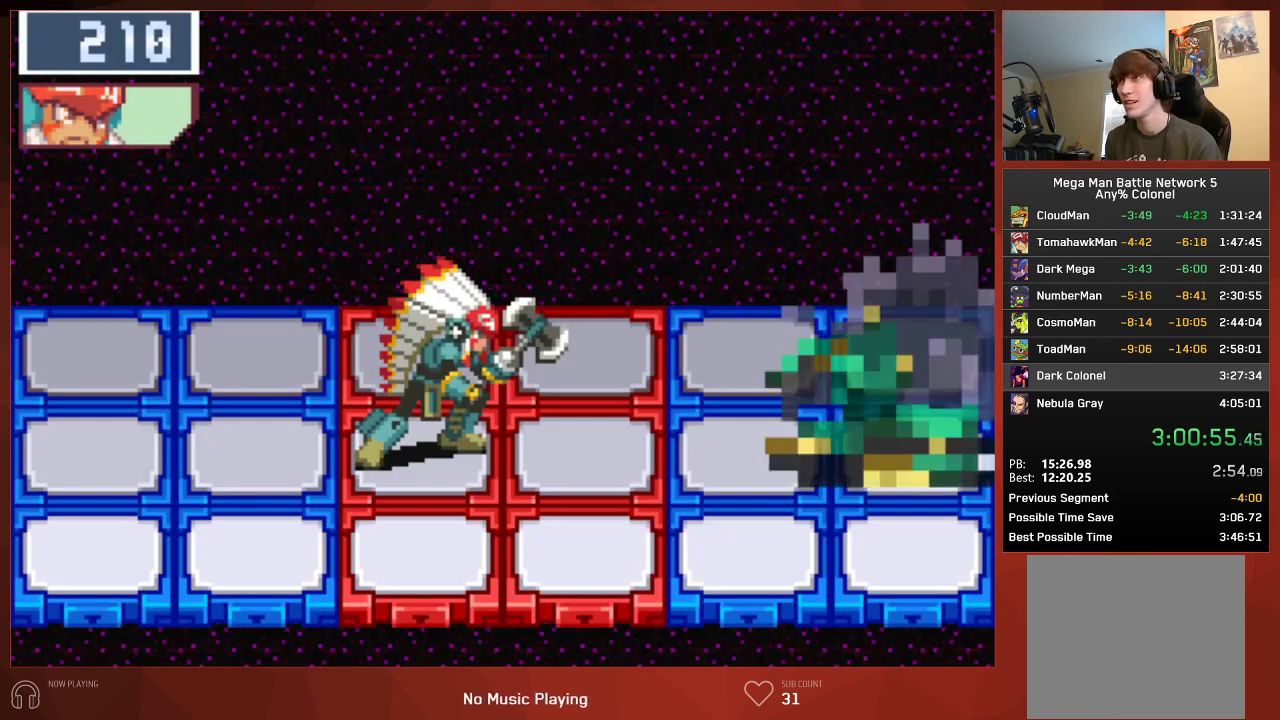
{"buttons": [], "left_stick": "center", "right_stick": "center", "events": [[433, "CIRCLE", "up"]]}
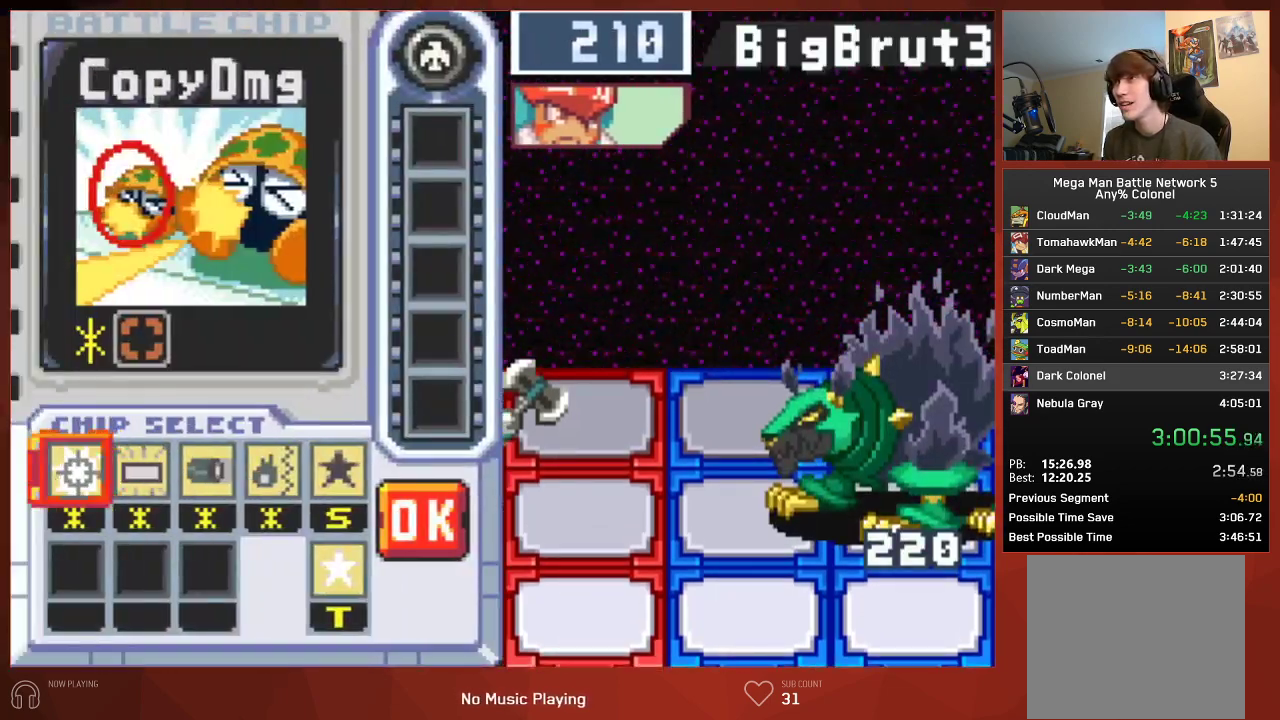
{"buttons": [], "left_stick": "center", "right_stick": "center", "events": [[400, "DPAD_LEFT", "down"], [500, "DPAD_LEFT", "up"]]}
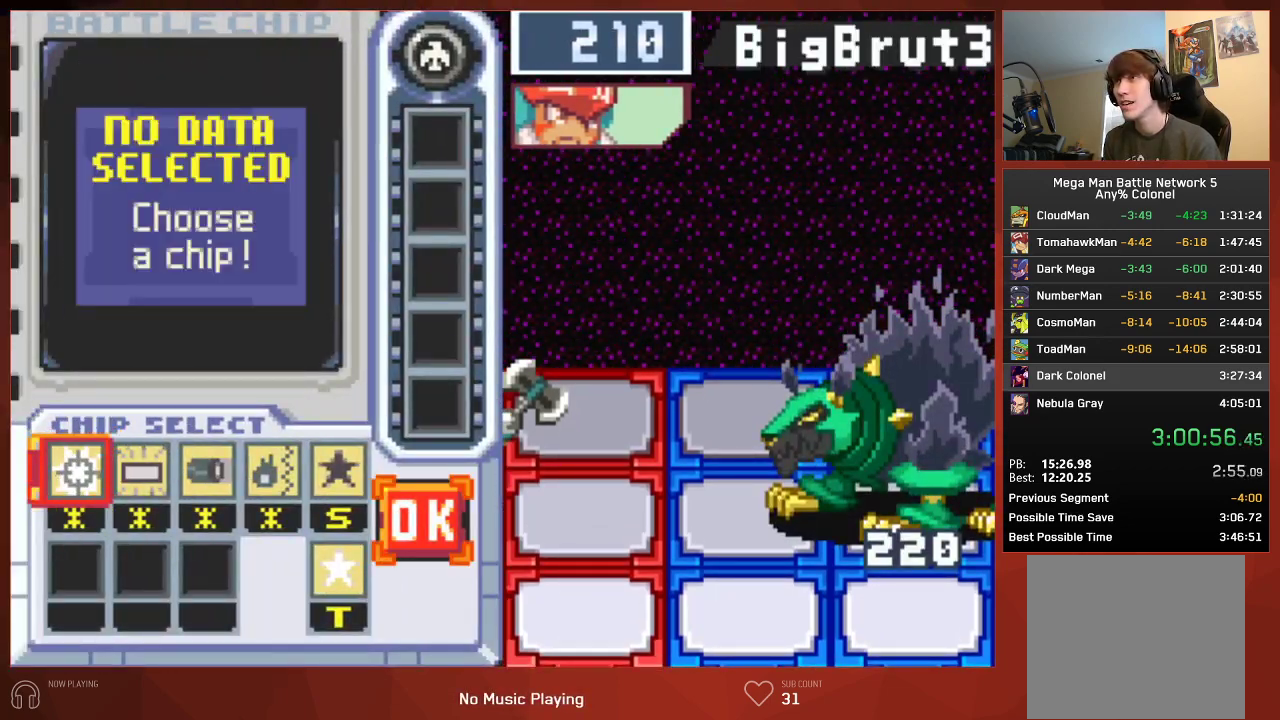
{"buttons": [], "left_stick": "center", "right_stick": "center", "events": [[83, "DPAD_LEFT", "down"], [183, "DPAD_LEFT", "up"], [250, "DPAD_DOWN", "down"], [350, "DPAD_DOWN", "up"]]}
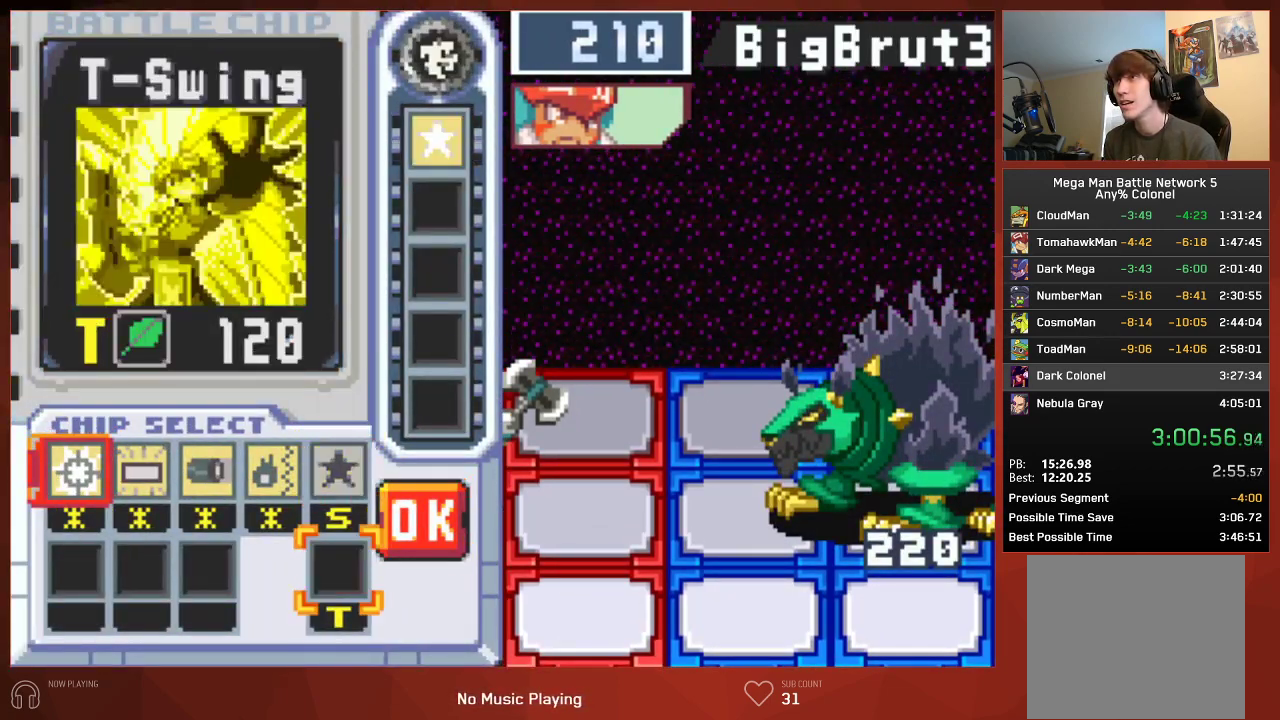
{"buttons": [], "left_stick": "center", "right_stick": "center", "events": [[50, "CIRCLE", "down"], [150, "CIRCLE", "up"], [150, "DPAD_UP", "down"], [233, "DPAD_UP", "up"], [283, "DPAD_LEFT", "down"], [400, "DPAD_LEFT", "up"]]}
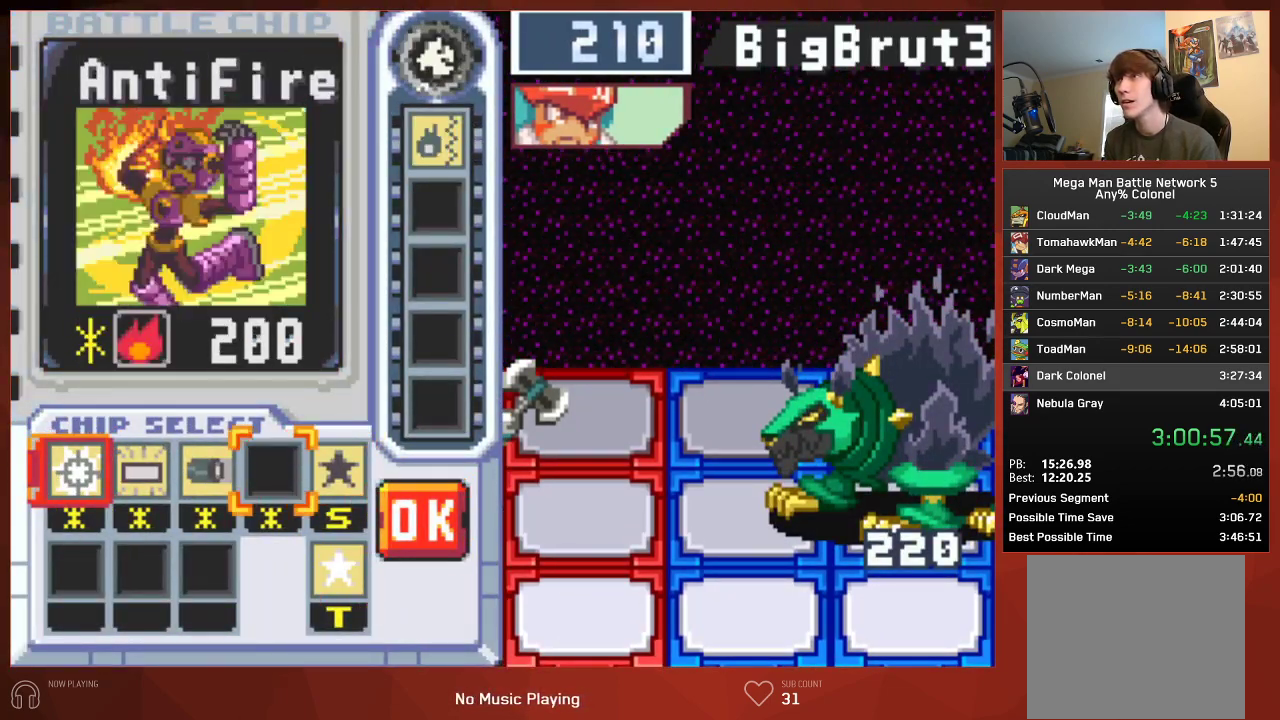
{"buttons": ["CIRCLE", "DPAD_LEFT"], "left_stick": "center", "right_stick": "center", "events": [[400, "CIRCLE", "down"], [500, "DPAD_LEFT", "down"]]}
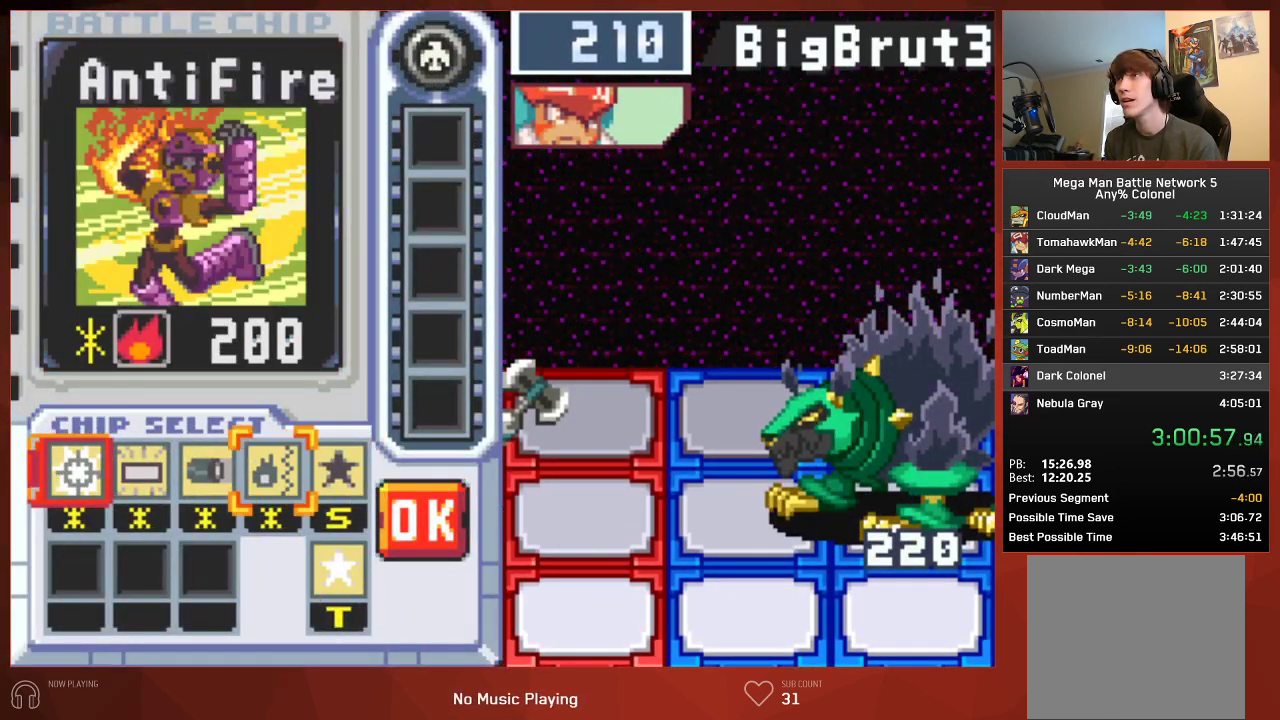
{"buttons": ["CROSS"], "left_stick": "center", "right_stick": "center"}
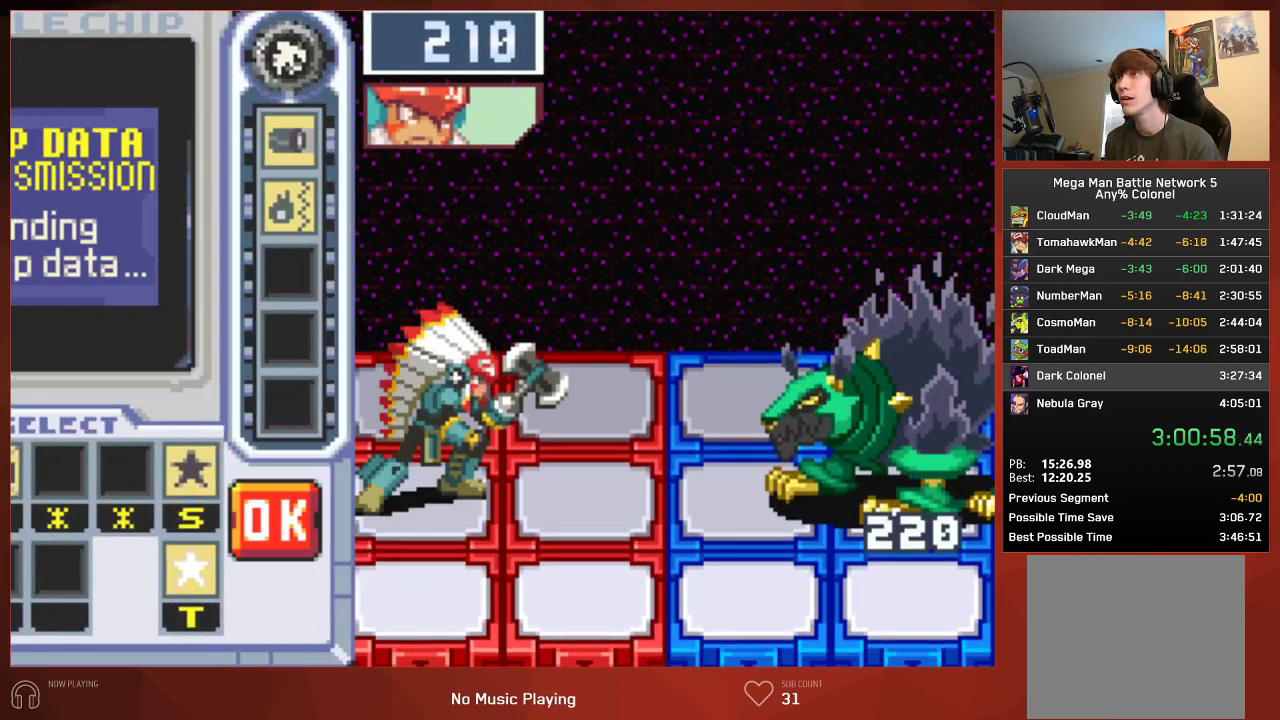
{"buttons": [], "left_stick": "center", "right_stick": "center"}
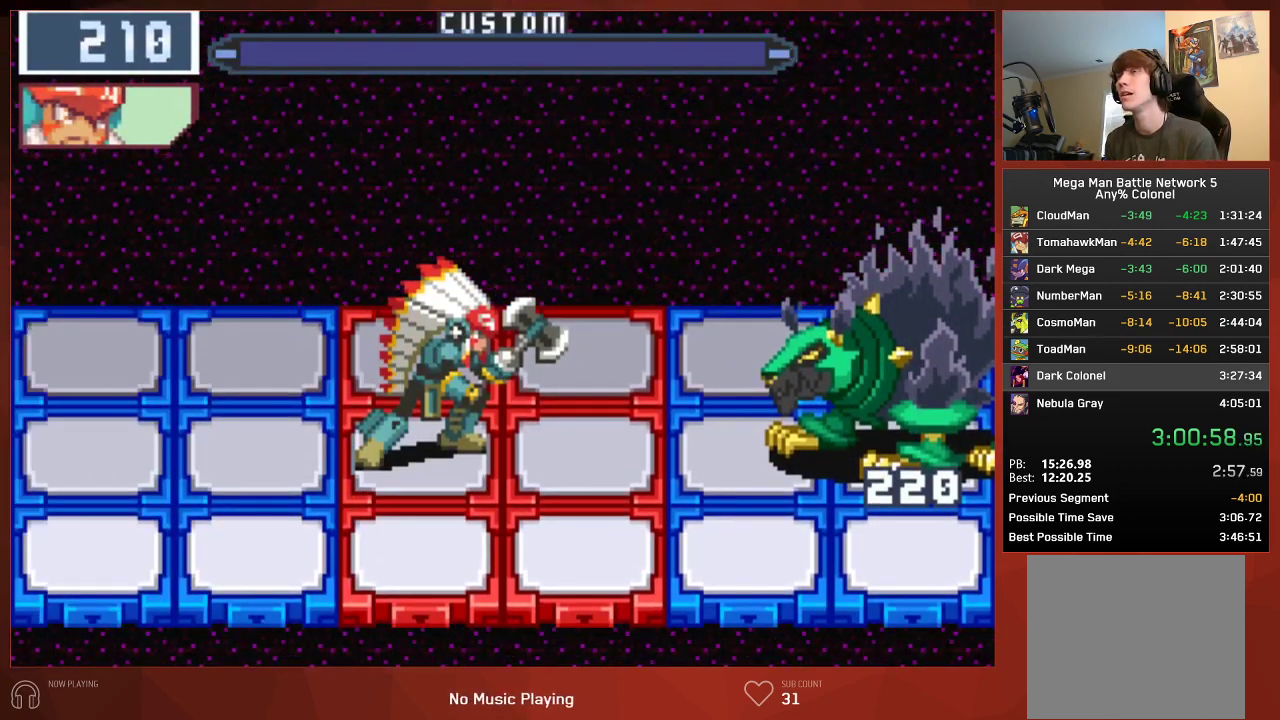
{"buttons": ["CIRCLE"], "left_stick": "center", "right_stick": "center", "events": [[200, "CIRCLE", "down"]]}
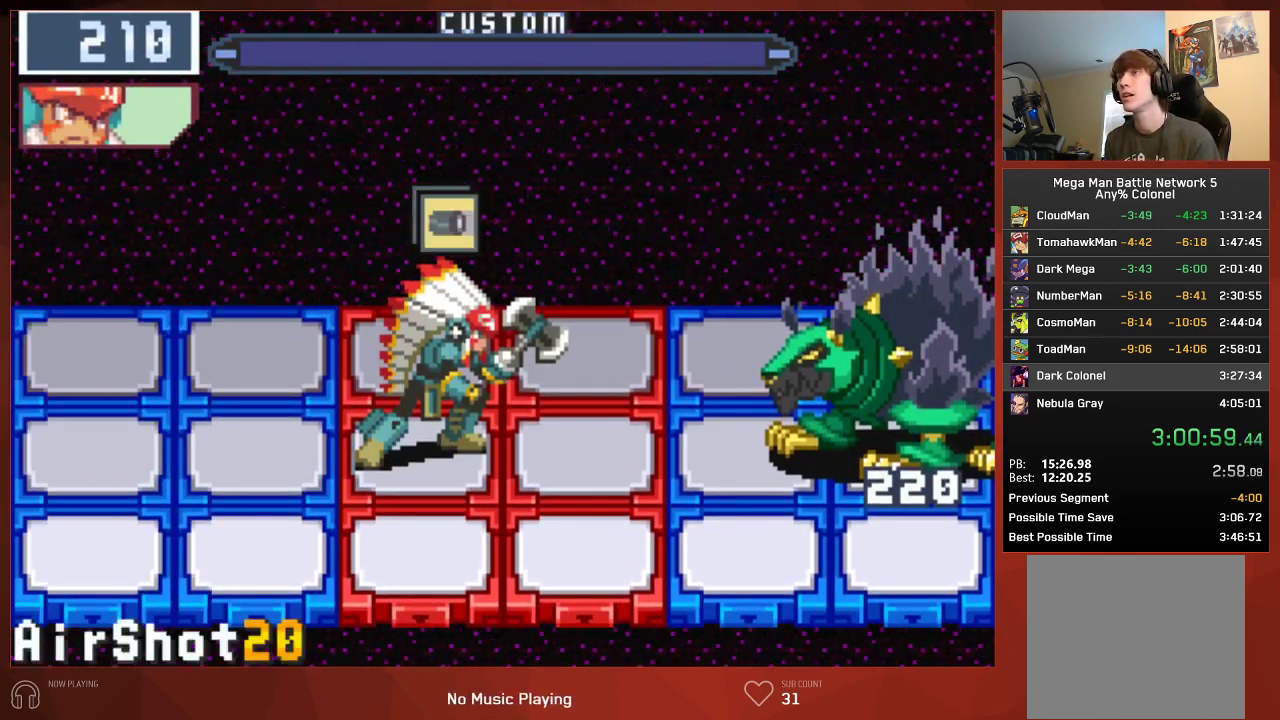
{"buttons": ["CIRCLE"], "left_stick": "center", "right_stick": "center", "events": []}
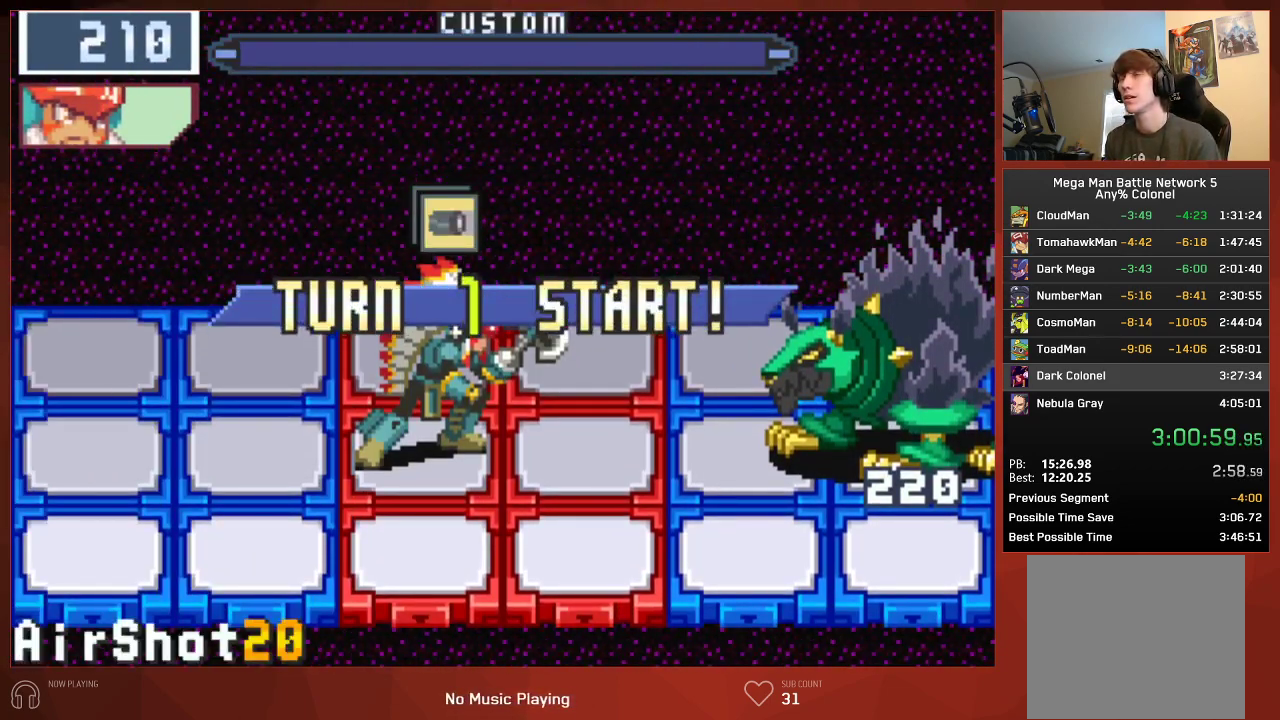
{"buttons": ["CIRCLE", "DPAD_RIGHT"], "left_stick": "center", "right_stick": "center", "events": [[350, "DPAD_RIGHT", "down"]]}
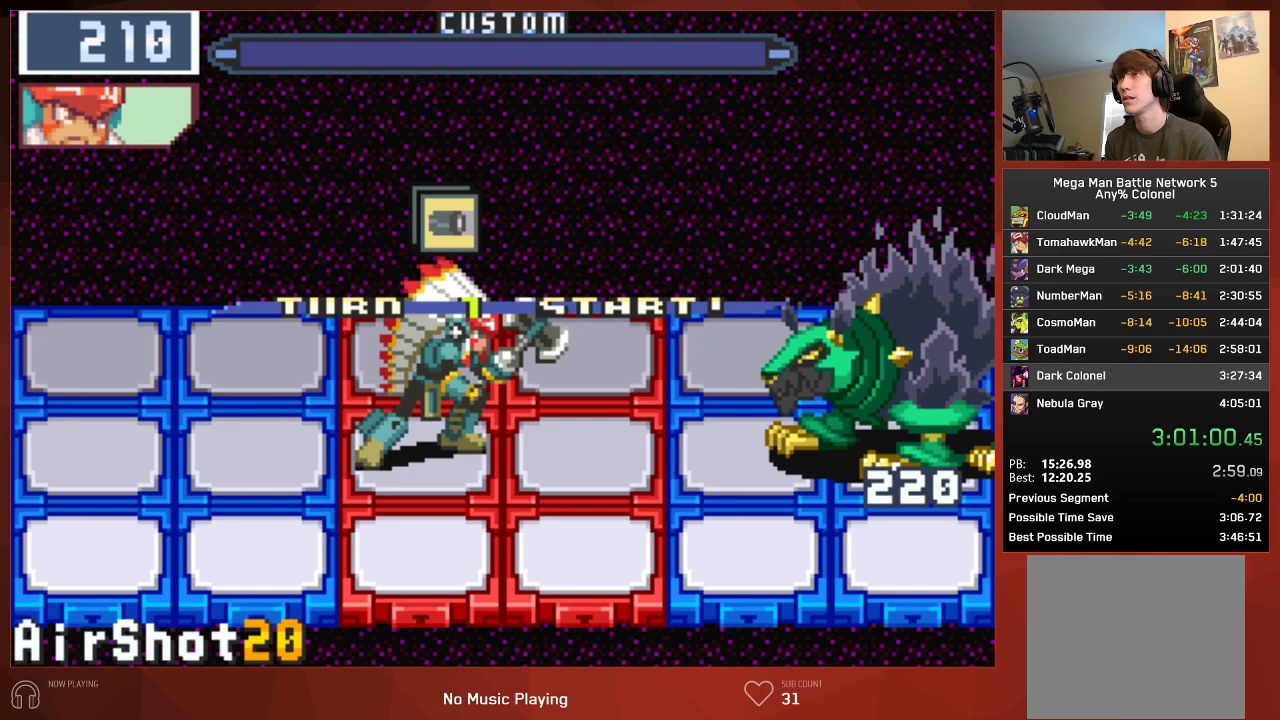
{"buttons": ["CIRCLE"], "left_stick": "center", "right_stick": "center", "events": [[250, "DPAD_RIGHT", "up"]]}
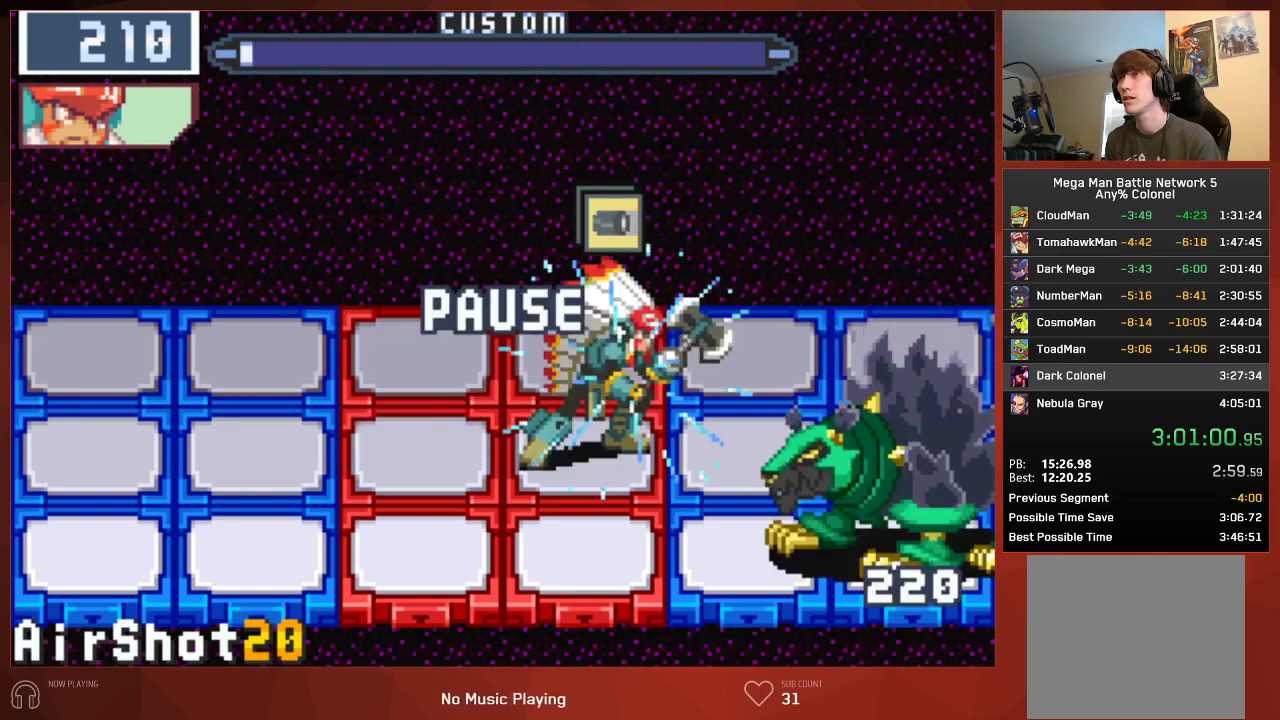
{"buttons": ["CIRCLE"], "left_stick": "center", "right_stick": "center", "events": [[67, "DPAD_DOWN", "down"], [200, "DPAD_DOWN", "up"]]}
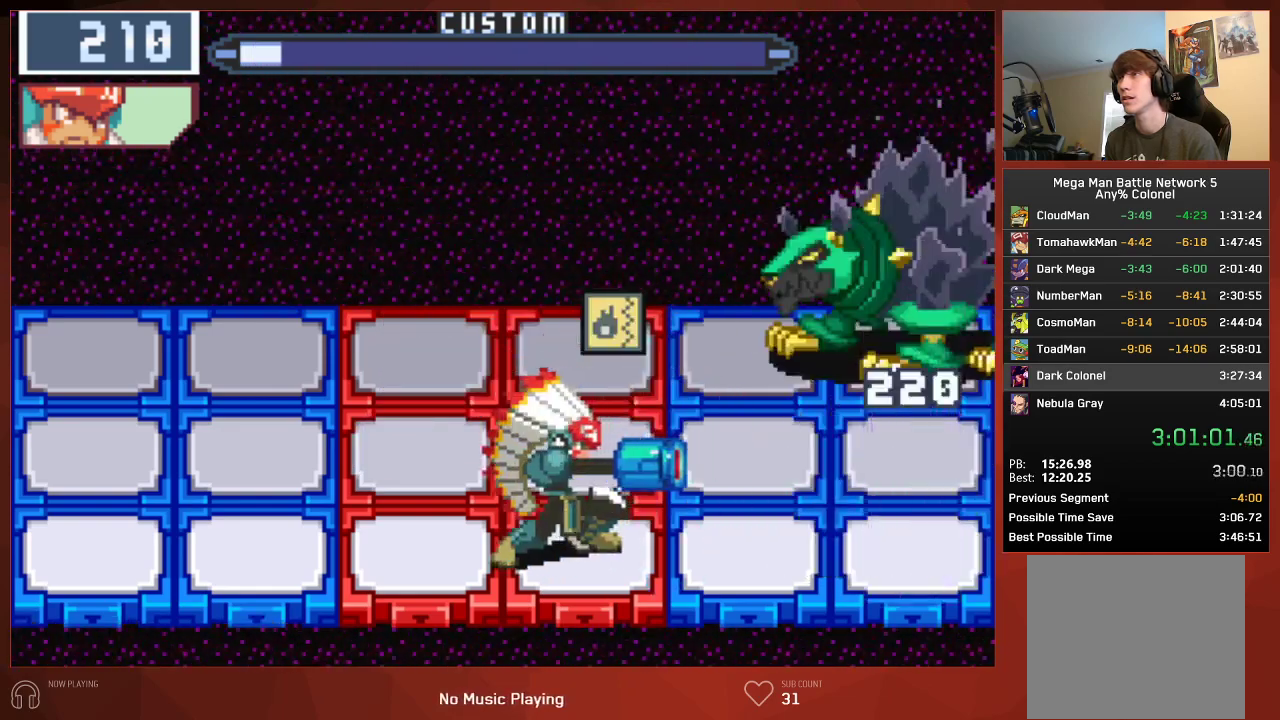
{"buttons": ["CIRCLE"], "left_stick": "center", "right_stick": "center", "events": [[50, "DPAD_UP", "down"], [217, "DPAD_UP", "up"]]}
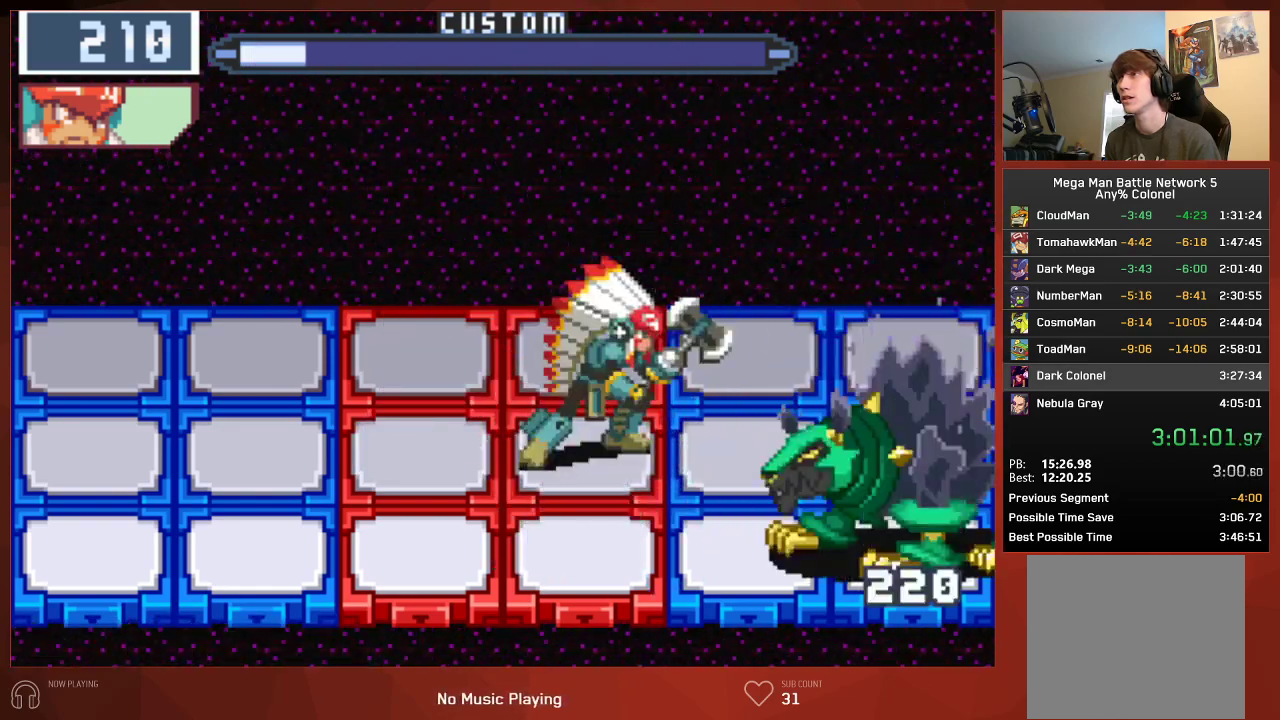
{"buttons": ["CIRCLE"], "left_stick": "center", "right_stick": "center", "events": []}
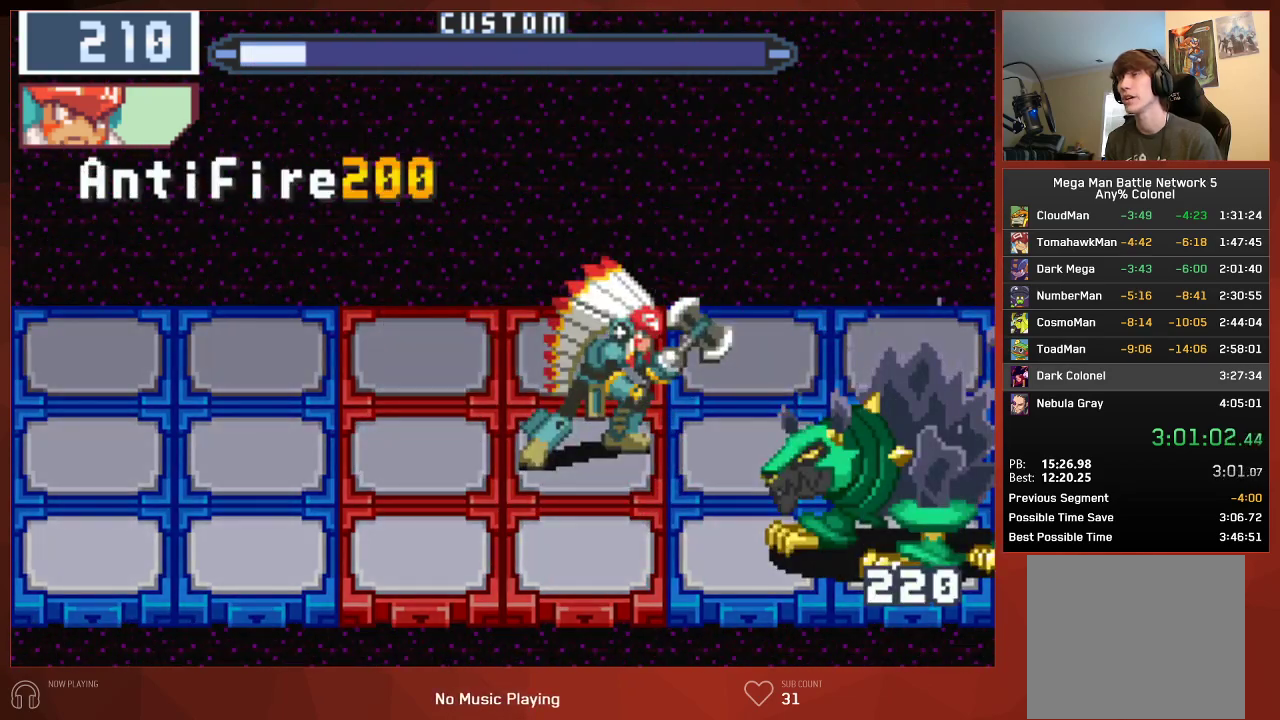
{"buttons": ["CIRCLE"], "left_stick": "center", "right_stick": "center", "events": []}
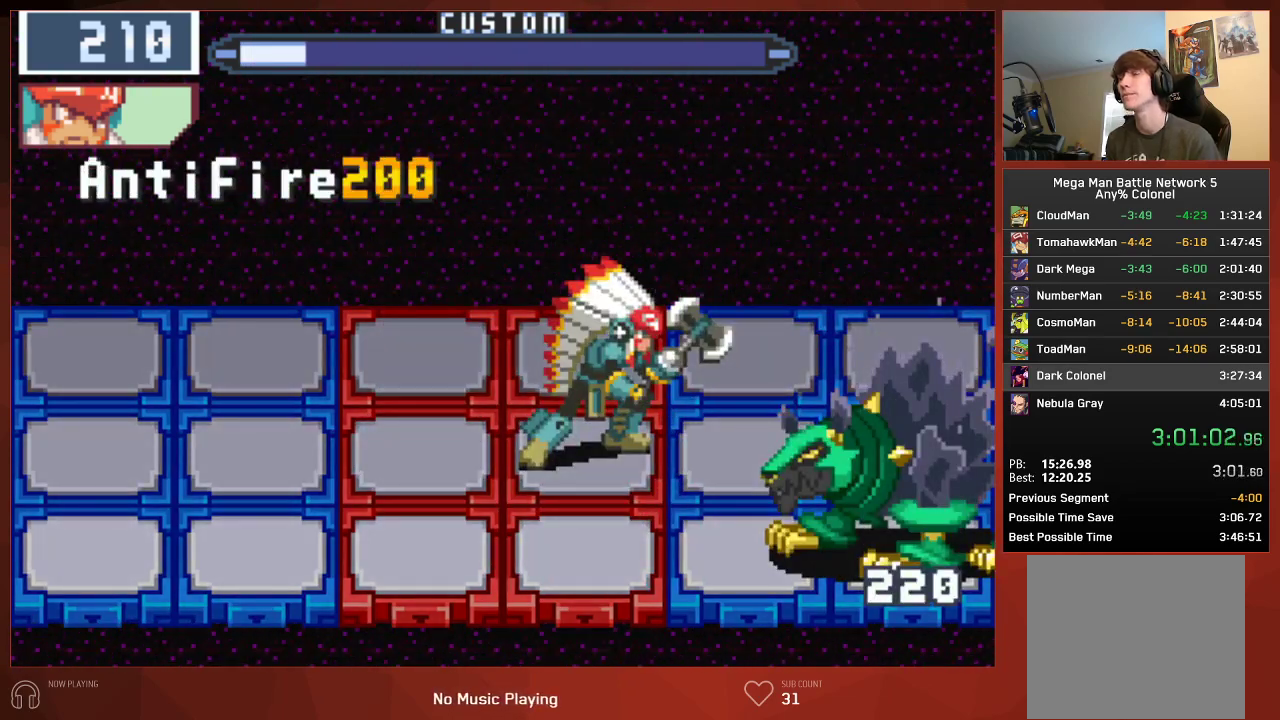
{"buttons": ["CIRCLE"], "left_stick": "center", "right_stick": "center", "events": []}
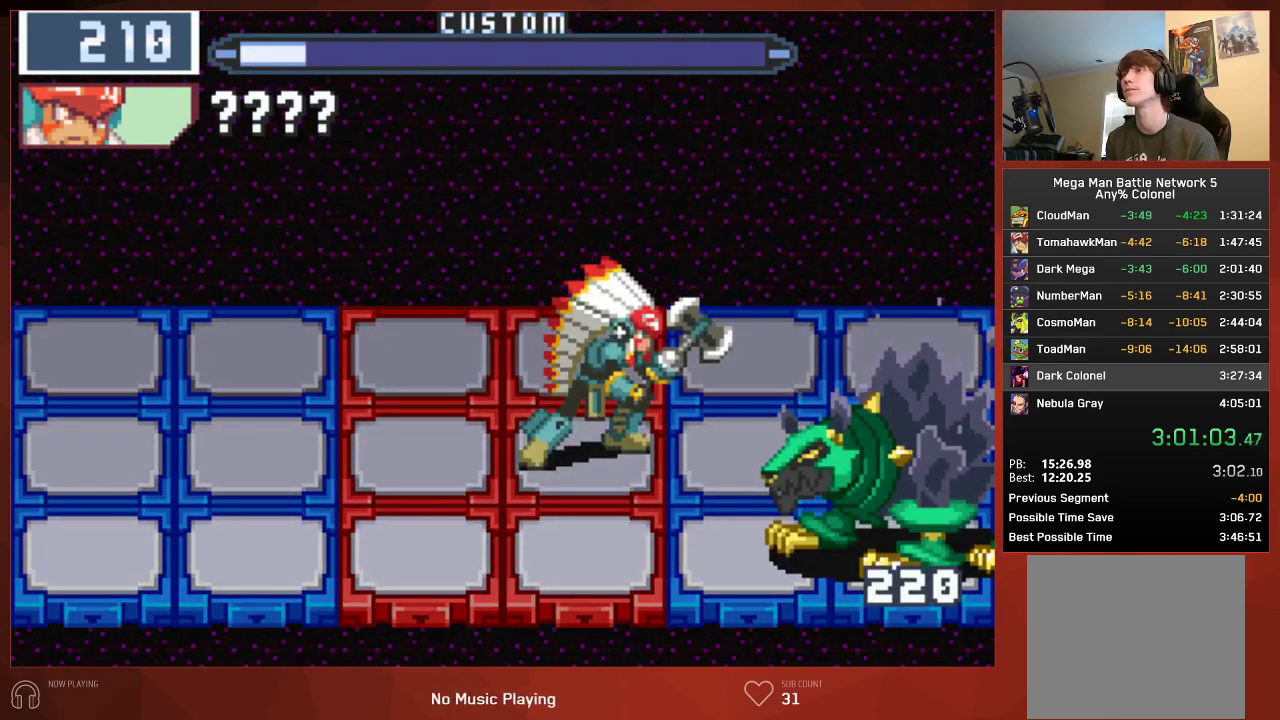
{"buttons": ["CIRCLE"], "left_stick": "center", "right_stick": "center", "events": []}
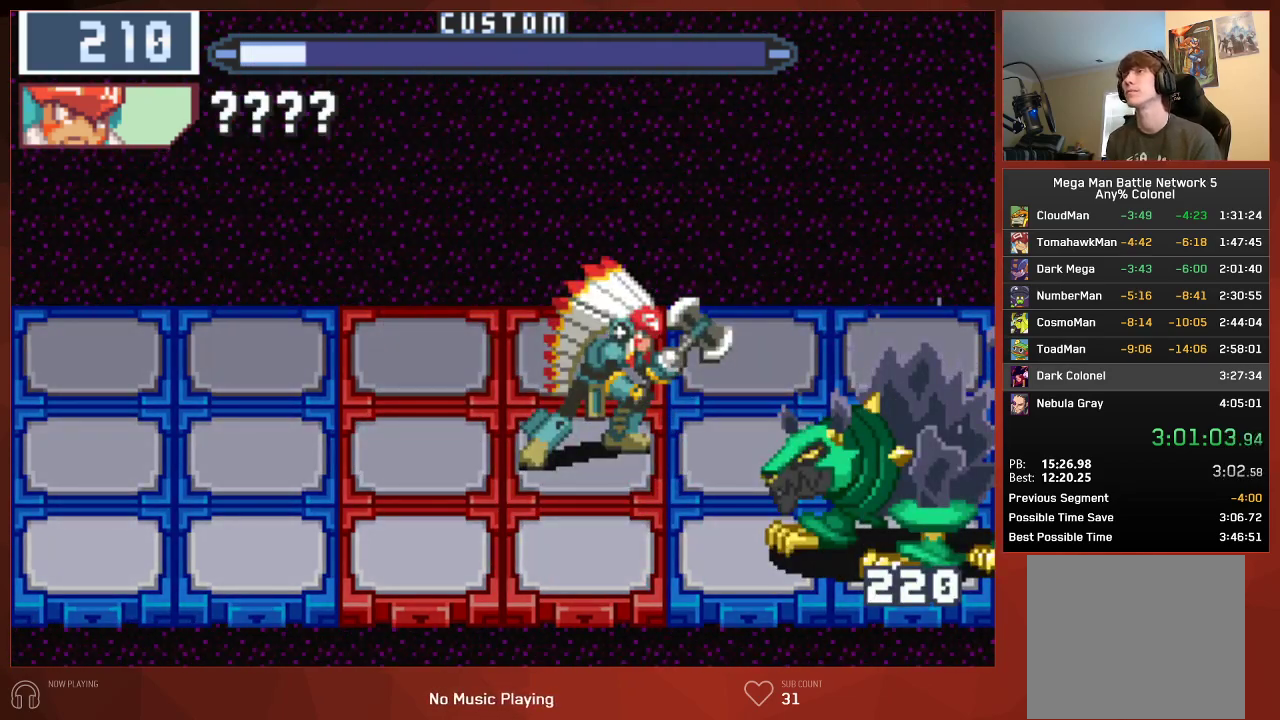
{"buttons": ["CIRCLE"], "left_stick": "center", "right_stick": "center", "events": []}
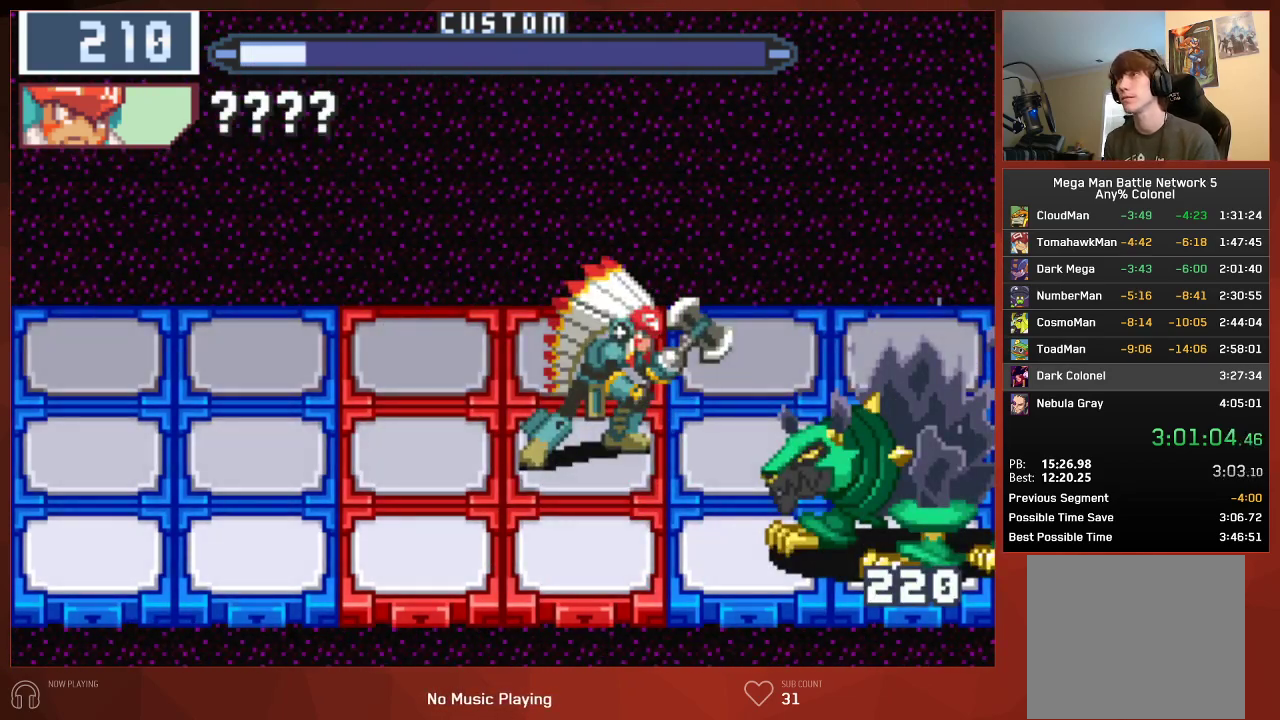
{"buttons": ["CIRCLE"], "left_stick": "center", "right_stick": "center", "events": []}
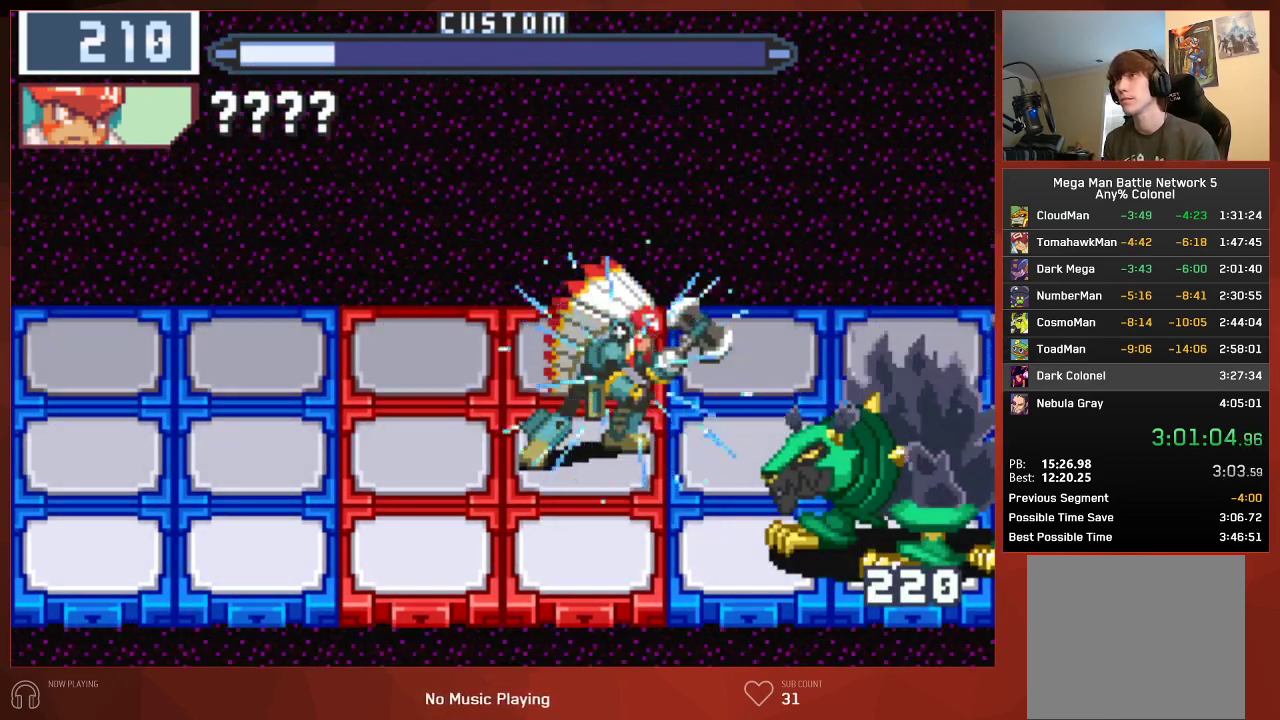
{"buttons": ["CIRCLE", "DPAD_DOWN"], "left_stick": "center", "right_stick": "center", "events": [[417, "DPAD_DOWN", "down"]]}